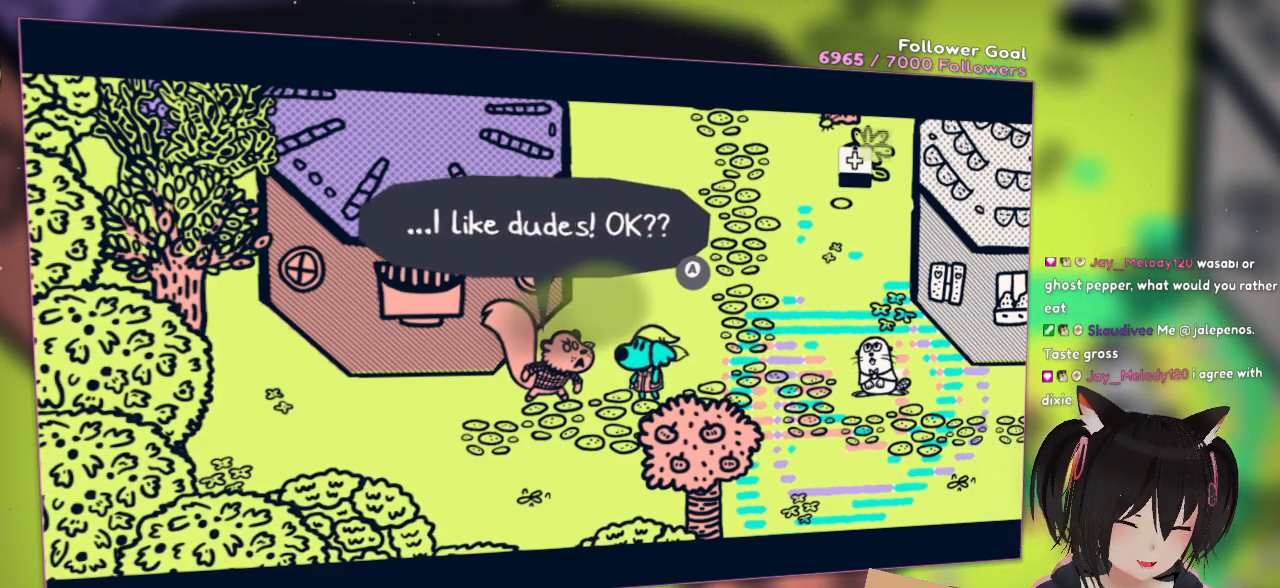
Gameplay with a controller (Nintendo layout); each line is a JSON object with the inputs held at the frame after it. "events" lists button and stick changes between this image and that frame as [ms after this image, input, new state], when the widget could be followed in between. Not read: R1.
{"buttons": [], "left_stick": "center", "right_stick": "center", "events": [[233, "B", "down"], [400, "B", "up"]]}
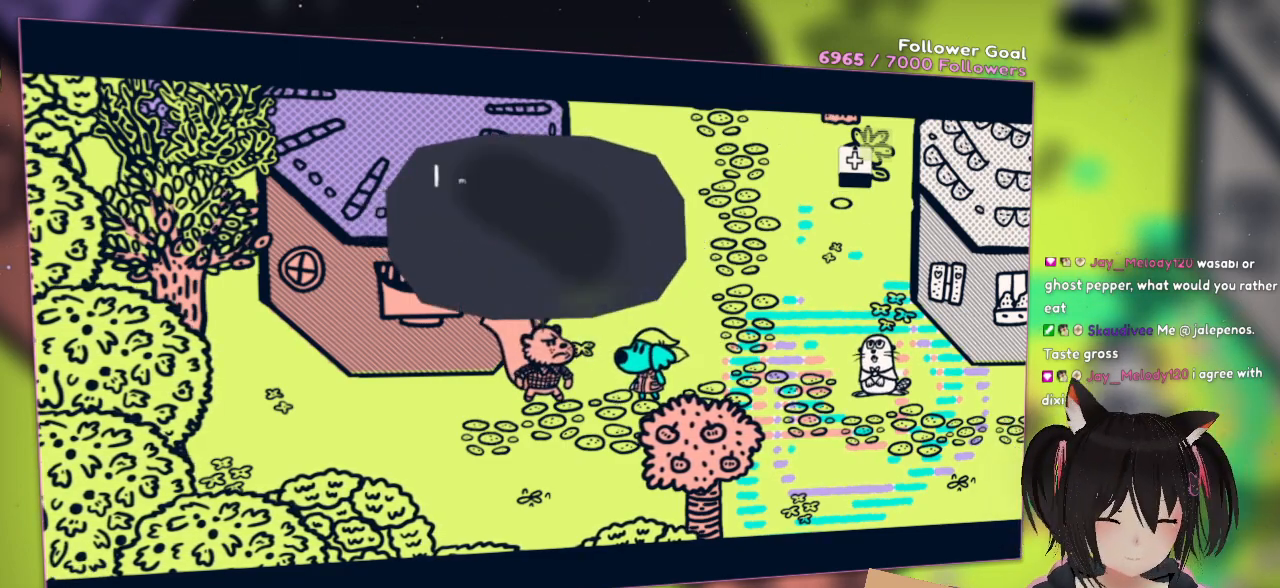
{"buttons": [], "left_stick": "center", "right_stick": "center", "events": []}
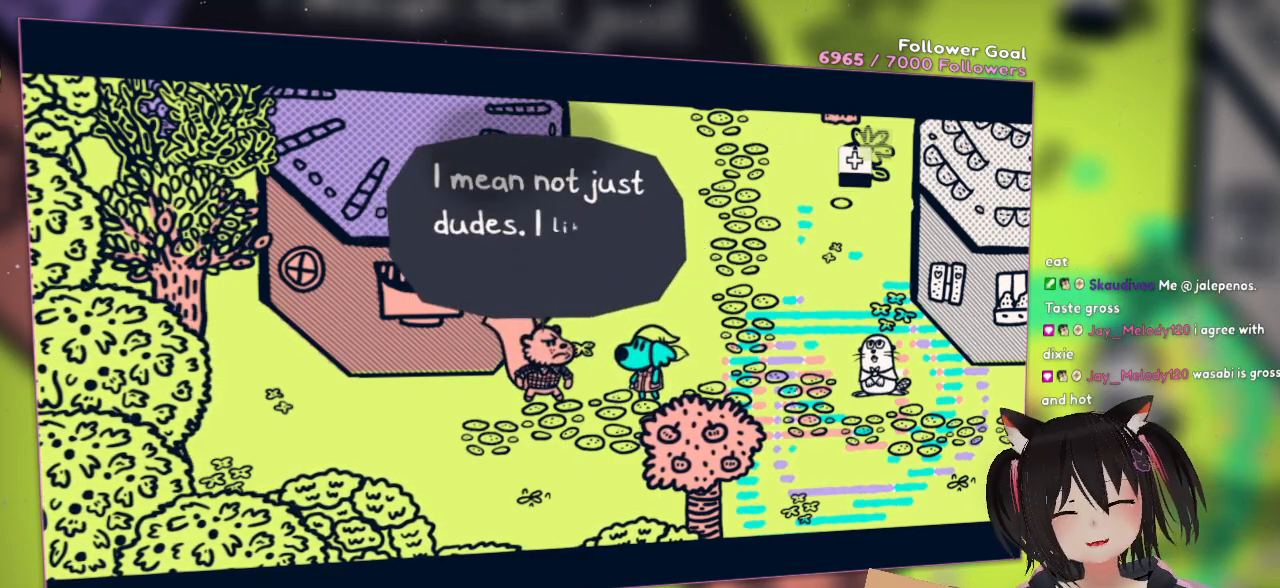
{"buttons": [], "left_stick": "center", "right_stick": "center", "events": []}
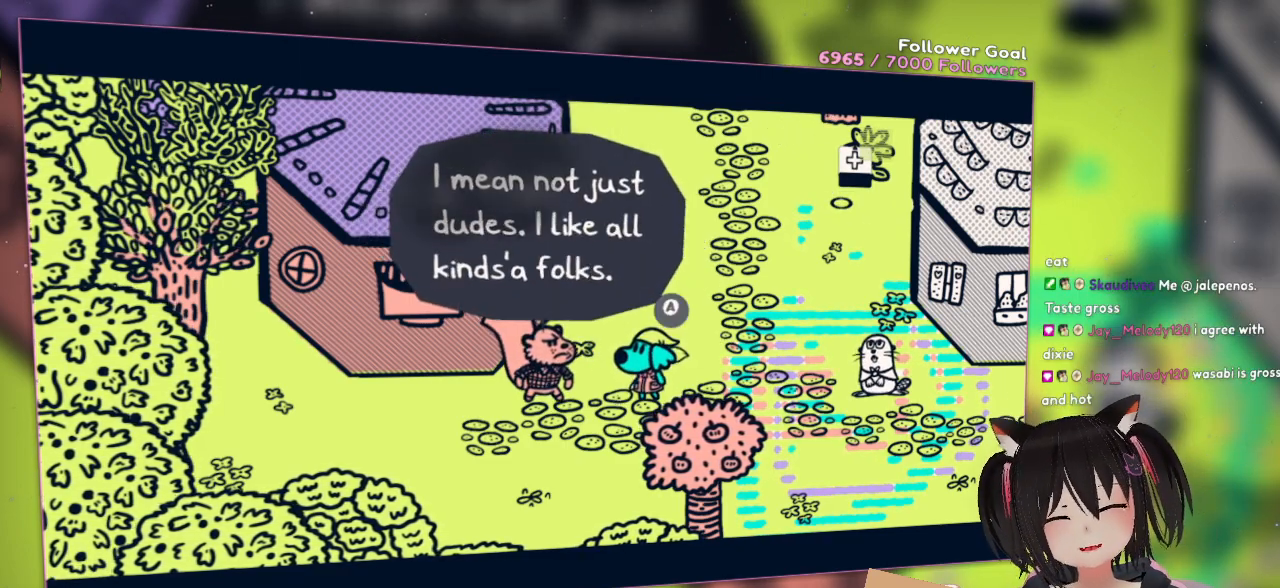
{"buttons": [], "left_stick": "center", "right_stick": "center", "events": []}
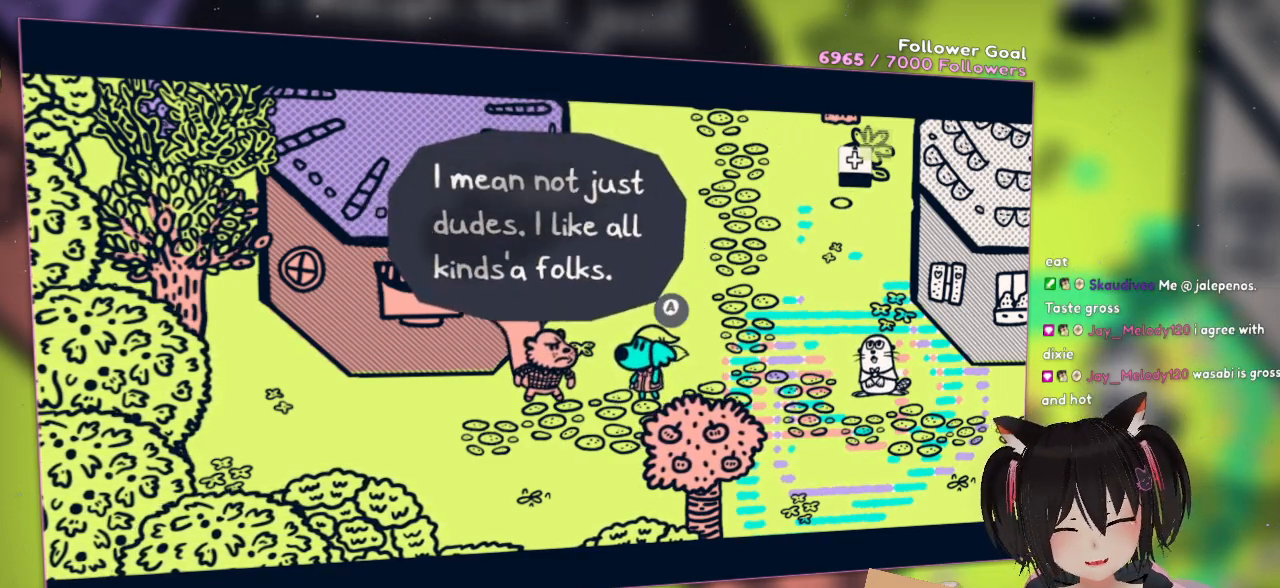
{"buttons": [], "left_stick": "center", "right_stick": "center", "events": []}
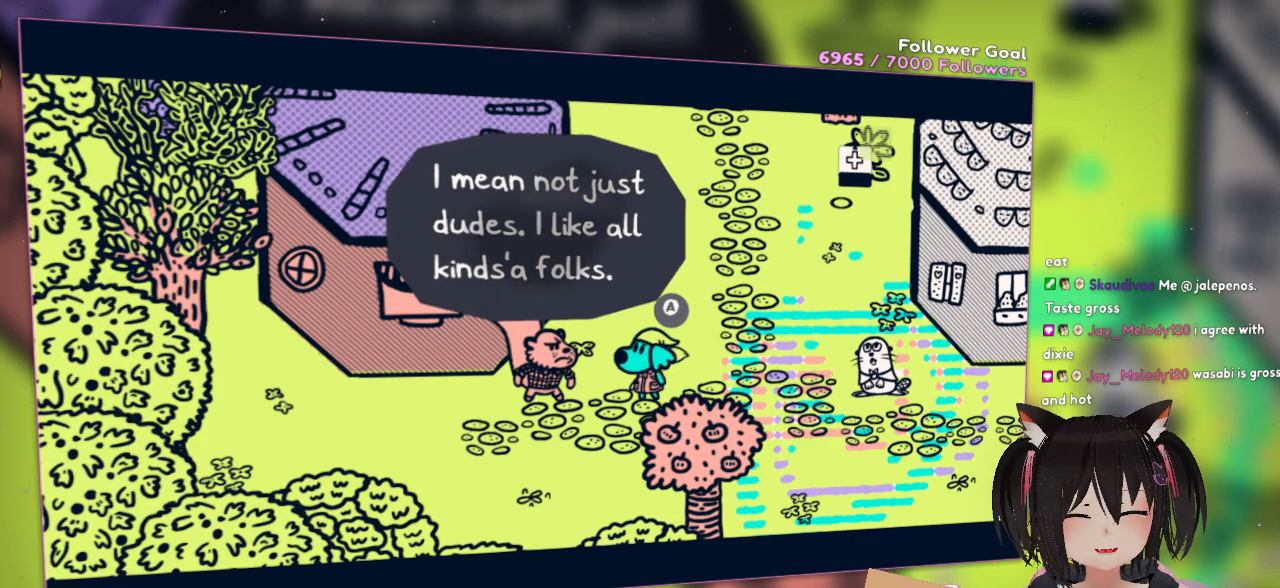
{"buttons": [], "left_stick": "center", "right_stick": "center", "events": []}
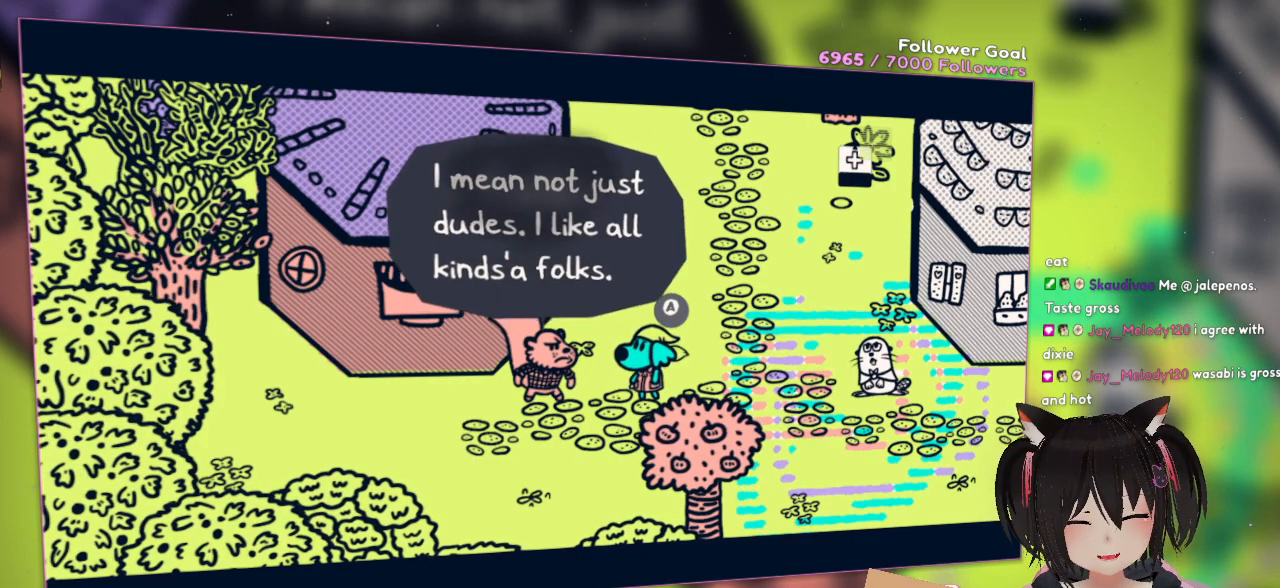
{"buttons": [], "left_stick": "center", "right_stick": "center", "events": []}
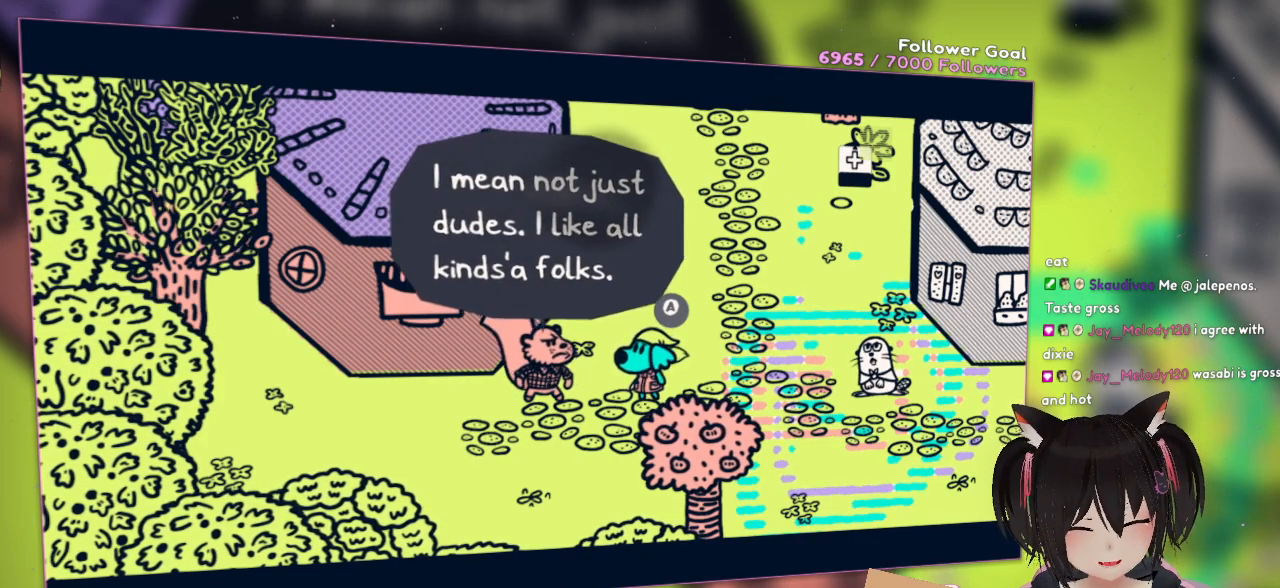
{"buttons": [], "left_stick": "center", "right_stick": "left", "events": [[350, "right_stick", "left"]]}
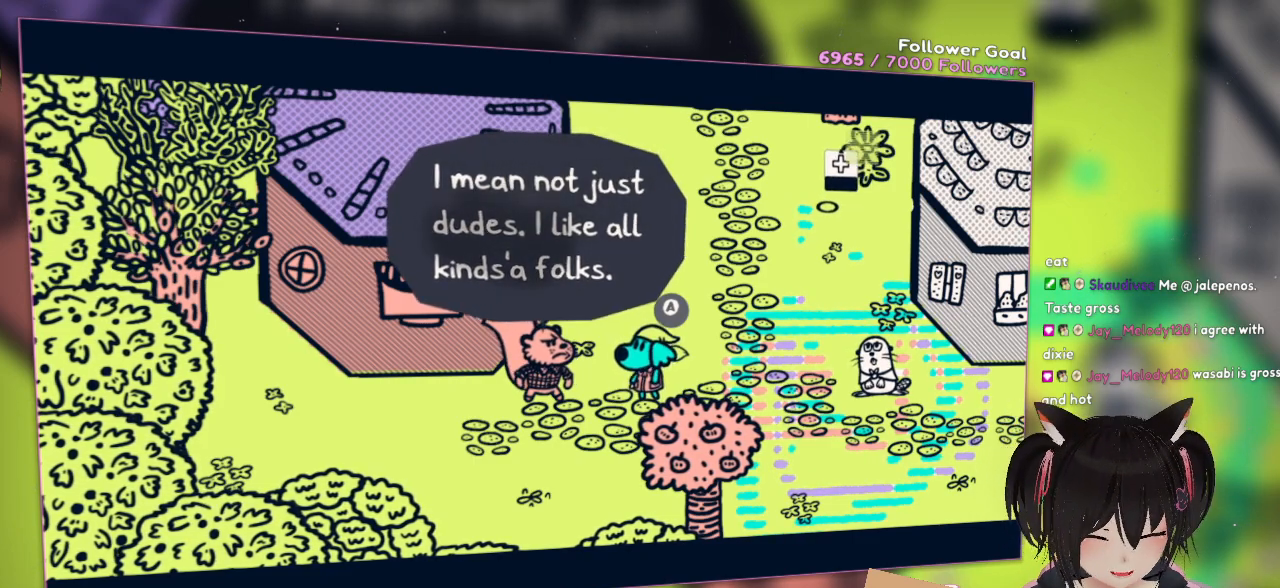
{"buttons": ["B"], "left_stick": "center", "right_stick": "center", "events": [[150, "right_stick", "center"], [433, "B", "down"]]}
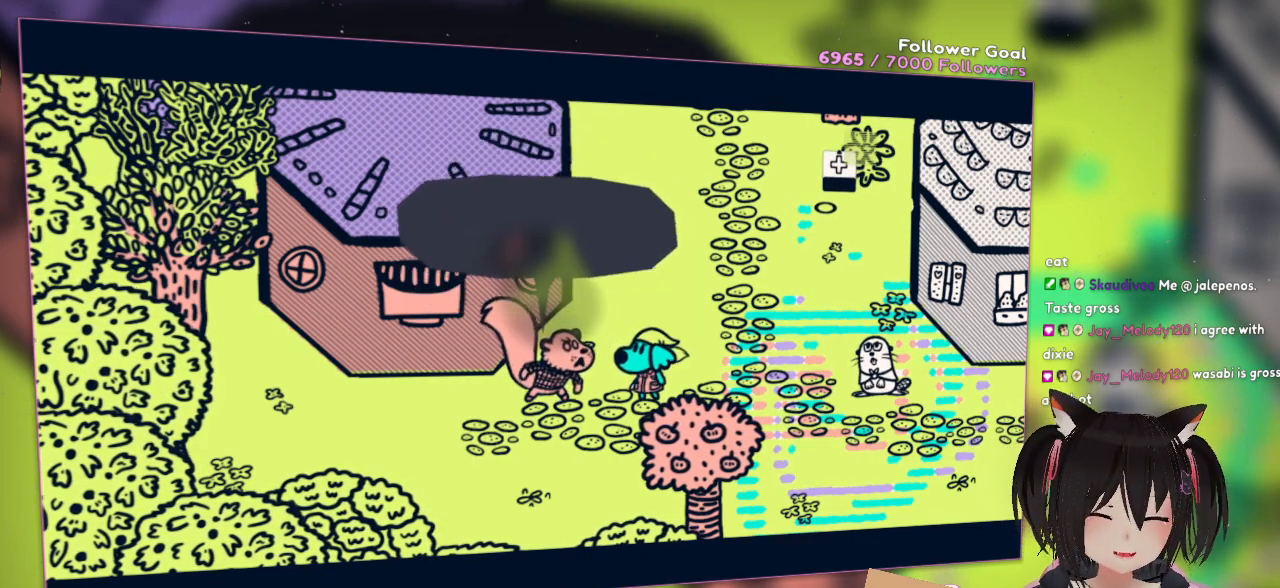
{"buttons": [], "left_stick": "center", "right_stick": "center", "events": [[150, "B", "up"]]}
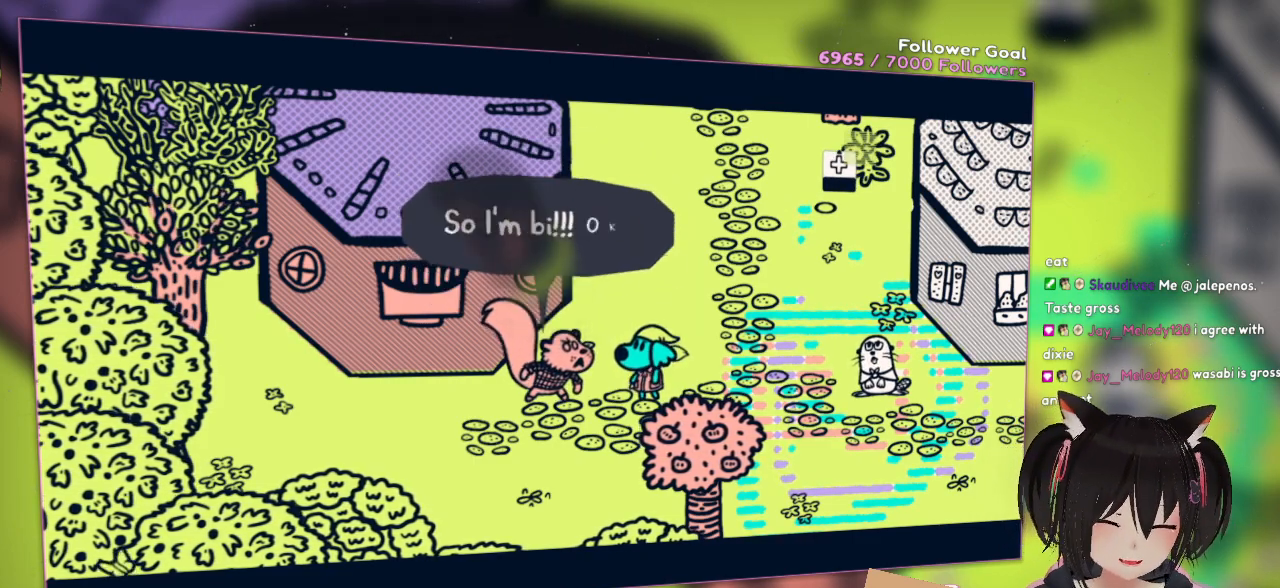
{"buttons": [], "left_stick": "center", "right_stick": "center", "events": []}
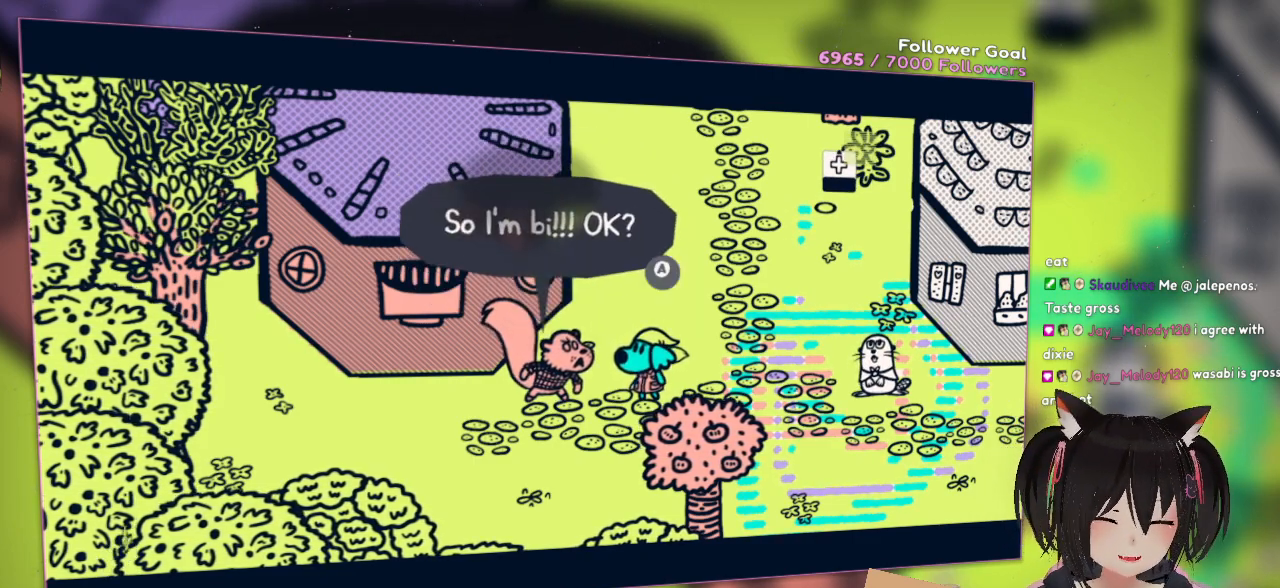
{"buttons": [], "left_stick": "center", "right_stick": "center", "events": []}
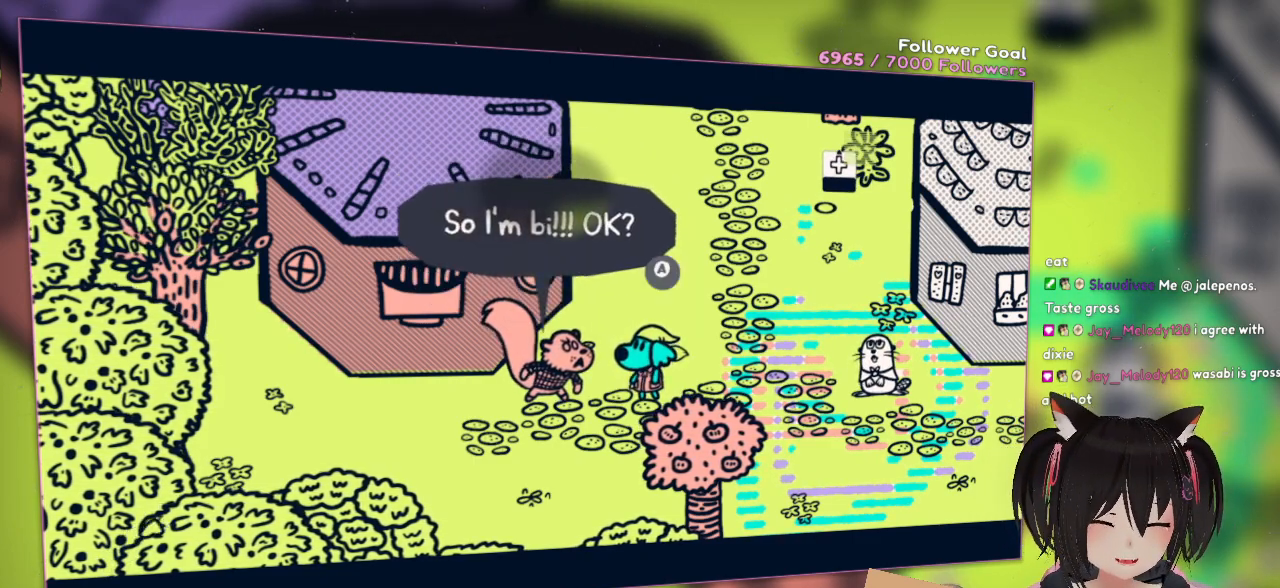
{"buttons": [], "left_stick": "center", "right_stick": "center", "events": []}
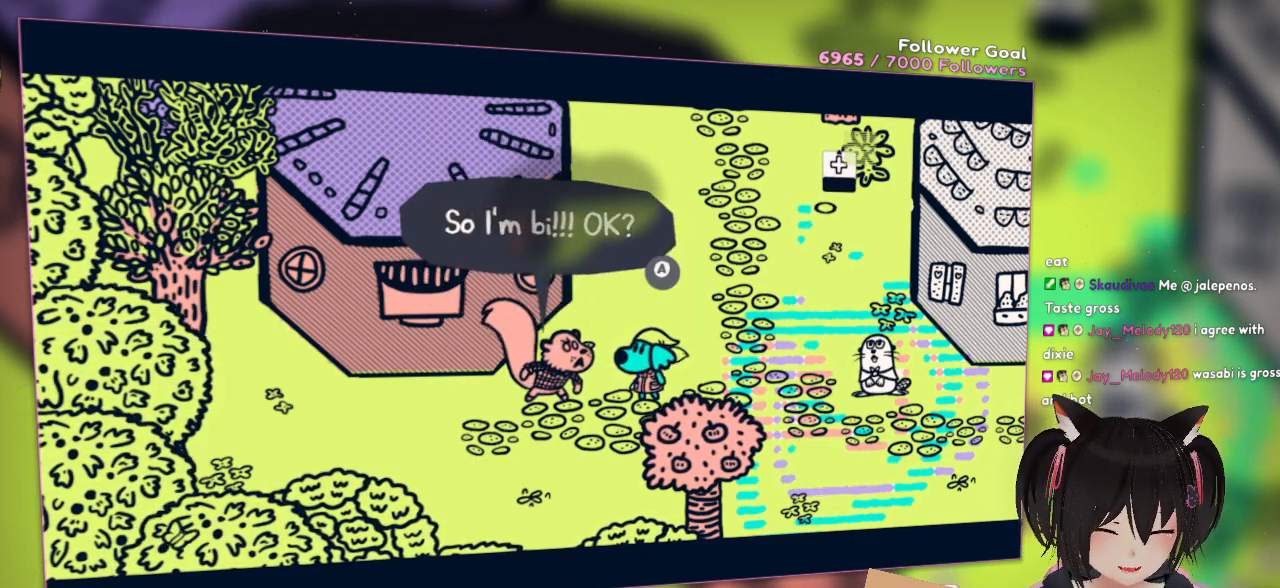
{"buttons": [], "left_stick": "center", "right_stick": "center", "events": []}
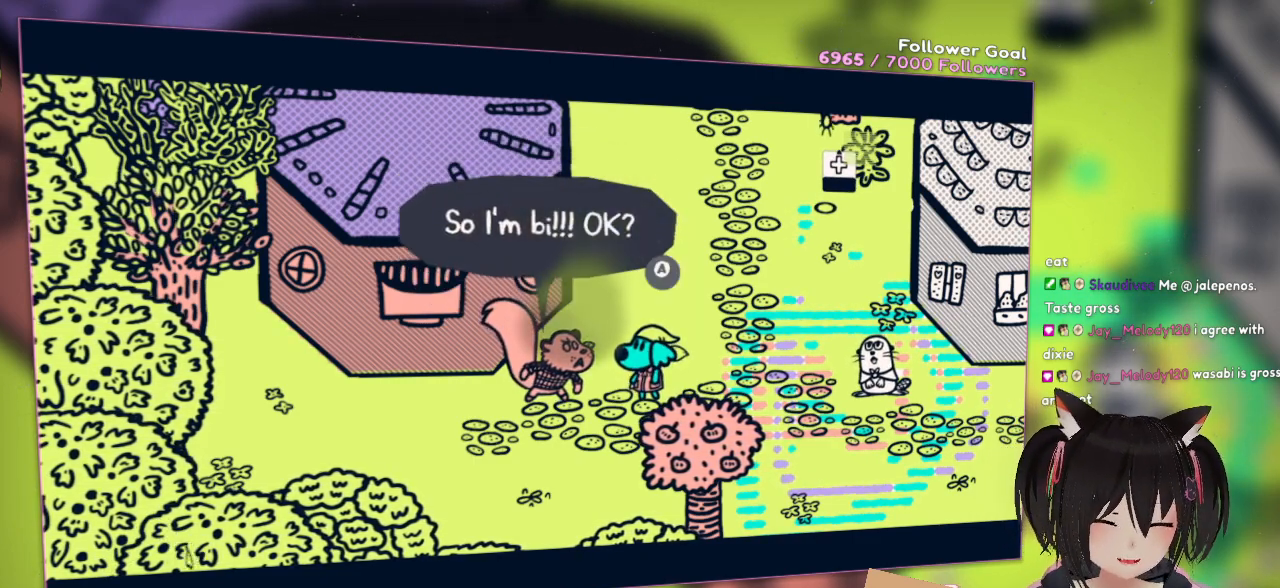
{"buttons": [], "left_stick": "center", "right_stick": "center", "events": []}
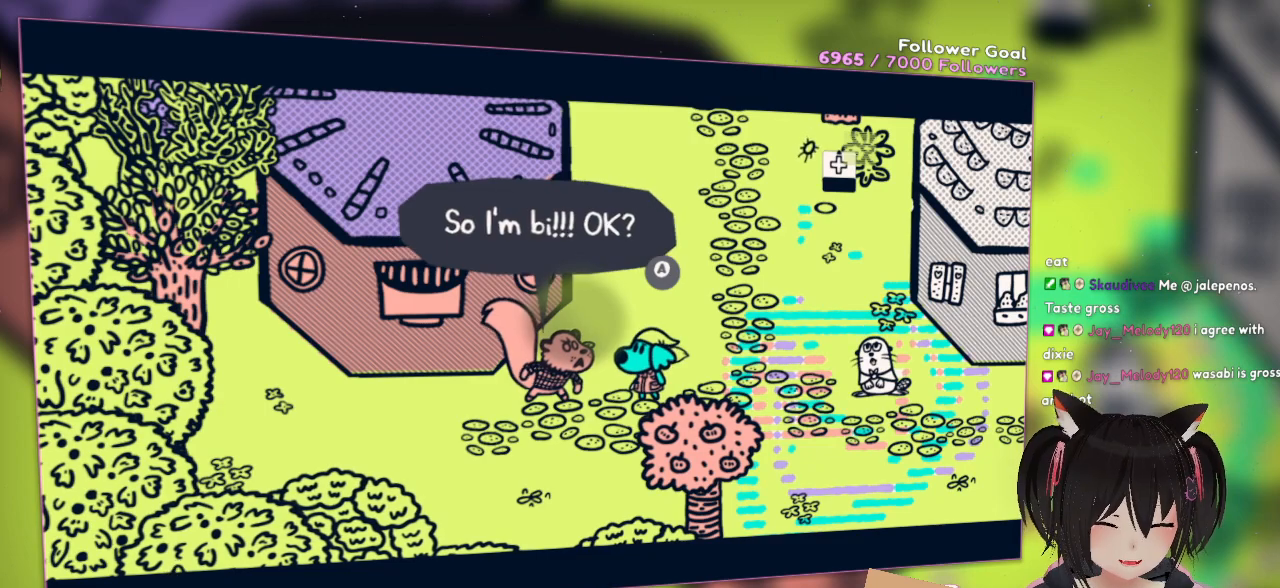
{"buttons": [], "left_stick": "center", "right_stick": "center", "events": [[183, "B", "down"], [283, "B", "up"]]}